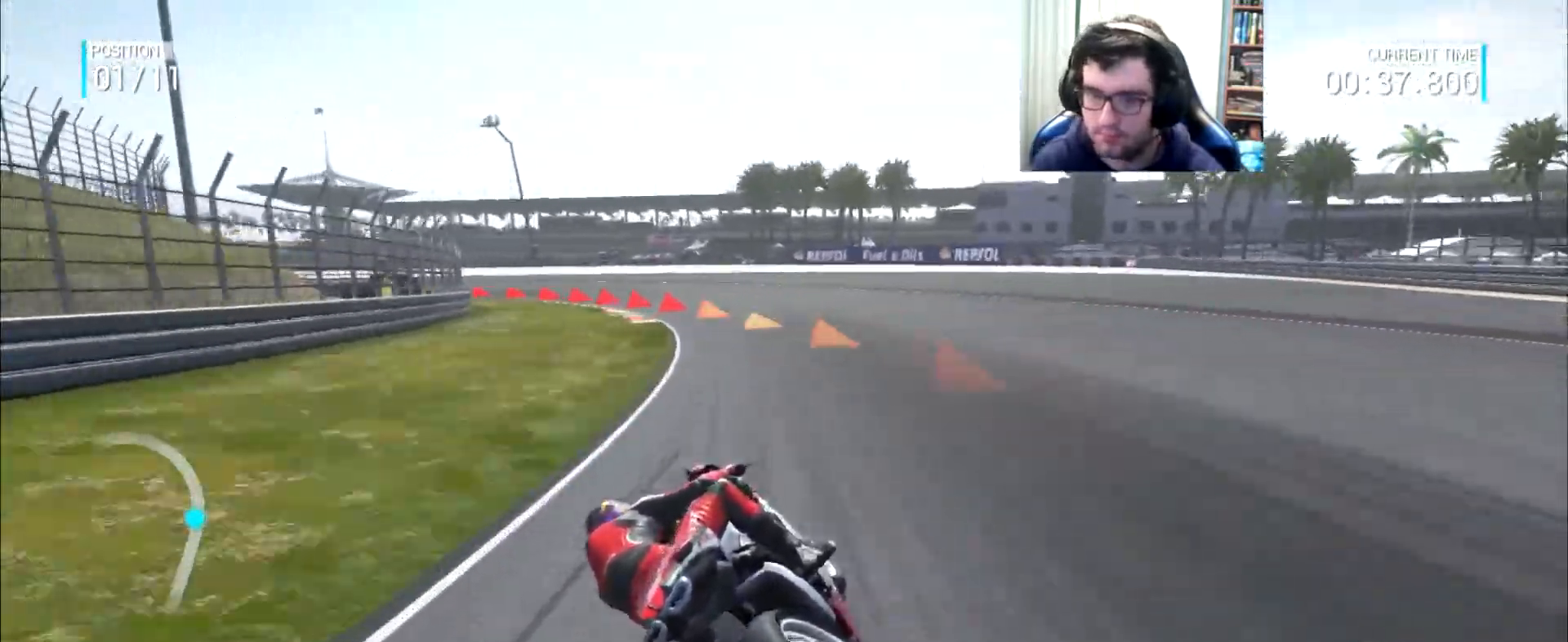
Gameplay with a controller (Xbox layout); each line is a JSON object with the inputs held at the frame after it. "events" lists button and stick changes between this image and that frame as [ms after this image, input, new state], when the widget could be followed in between. Not read: L3 R2 R3.
{"buttons": [], "left_stick": "left", "right_stick": "center", "events": [[267, "L2", "down"], [400, "L2", "up"]]}
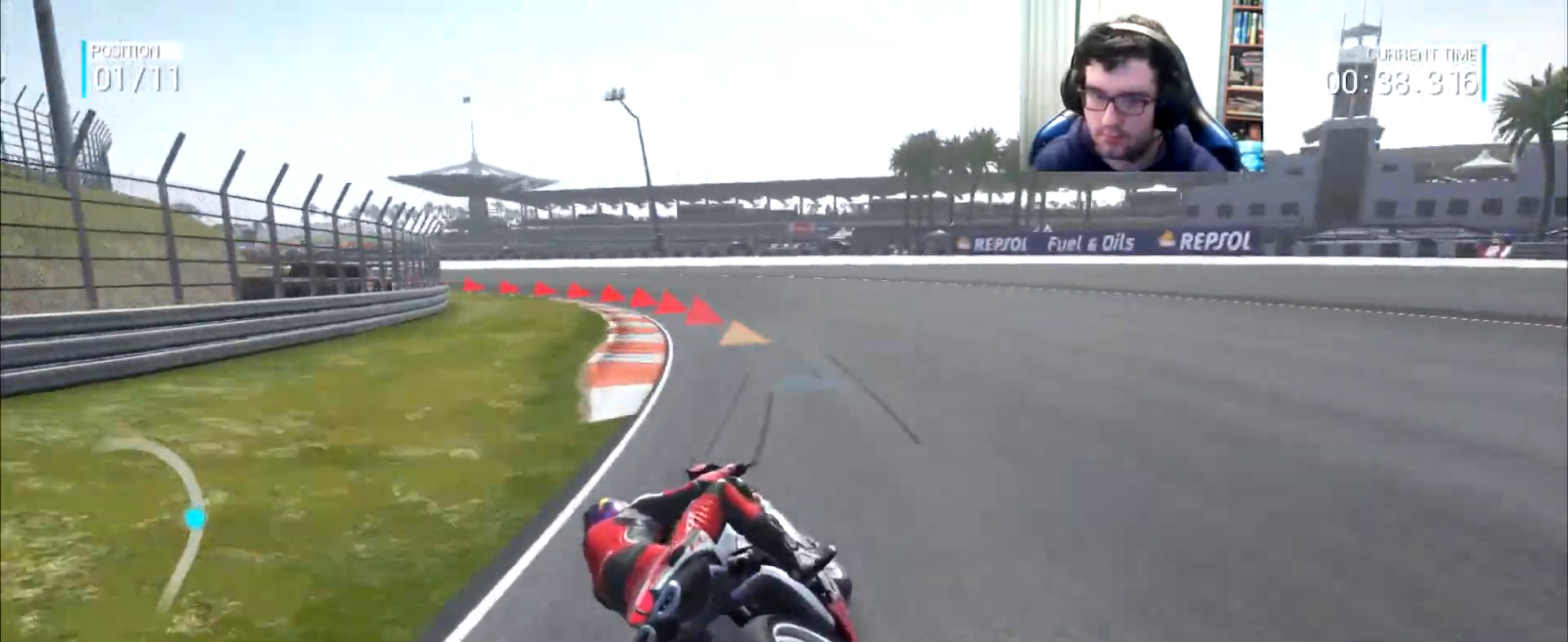
{"buttons": [], "left_stick": "left", "right_stick": "center", "events": []}
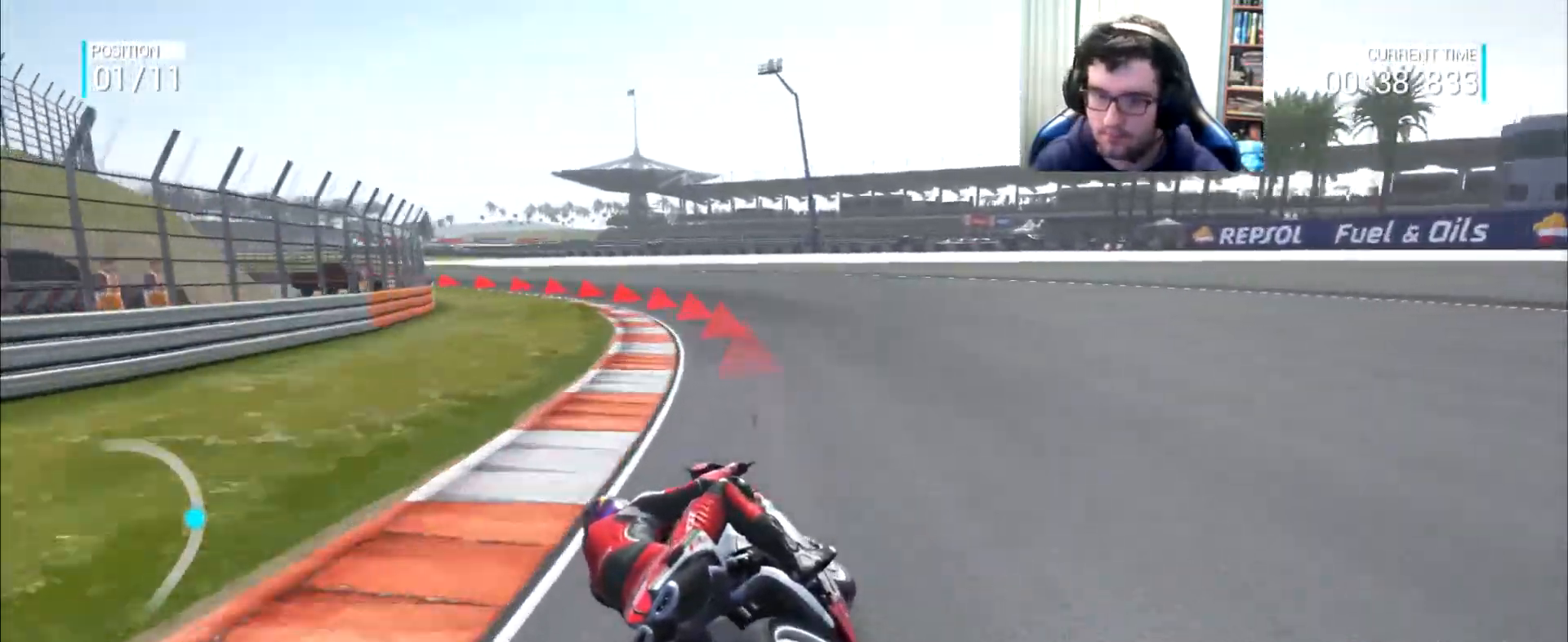
{"buttons": [], "left_stick": "left", "right_stick": "center", "events": [[83, "A", "down"], [150, "A", "up"]]}
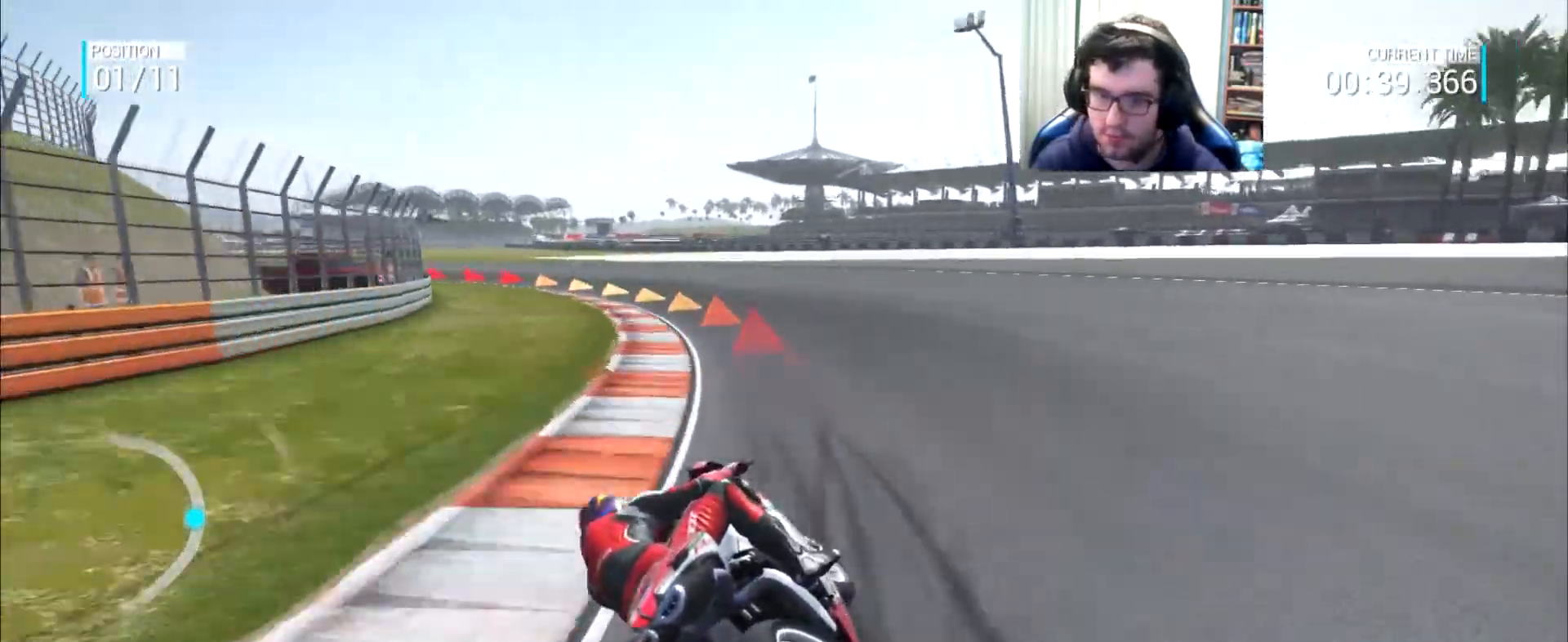
{"buttons": [], "left_stick": "left", "right_stick": "center", "events": []}
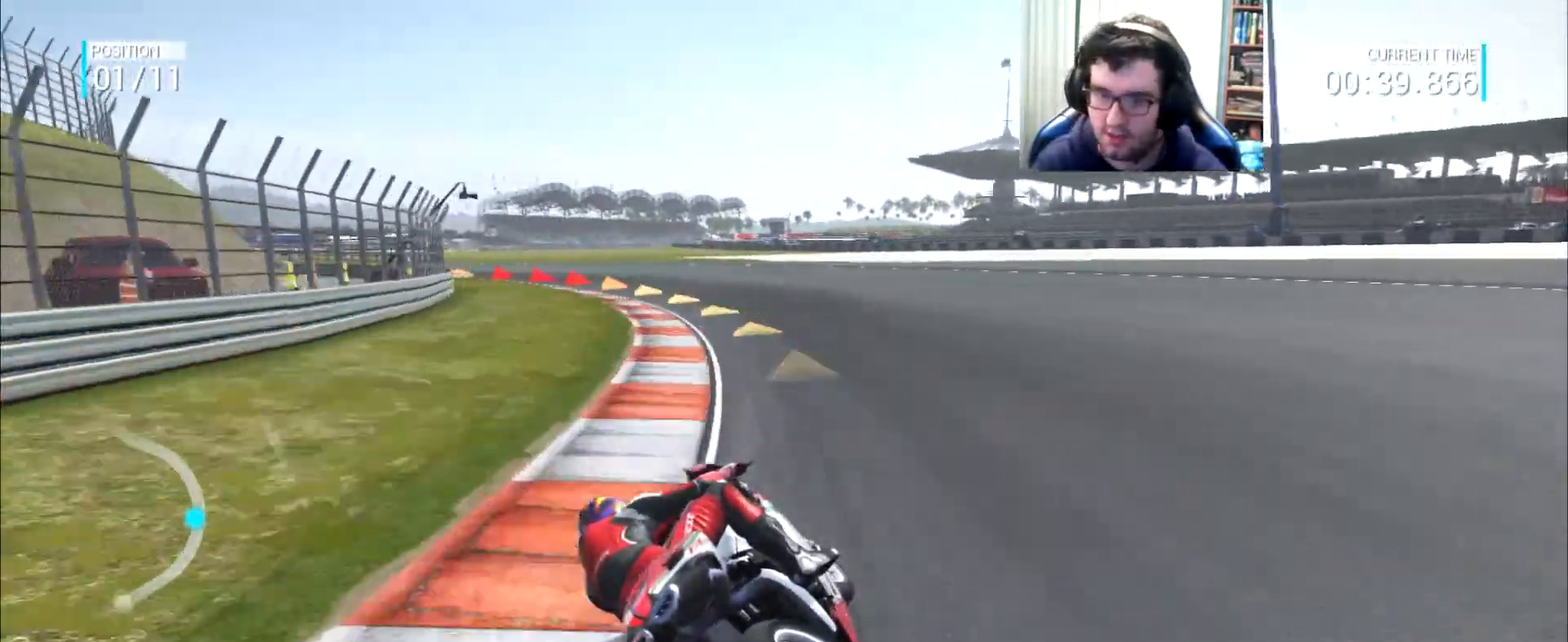
{"buttons": [], "left_stick": "left", "right_stick": "center", "events": []}
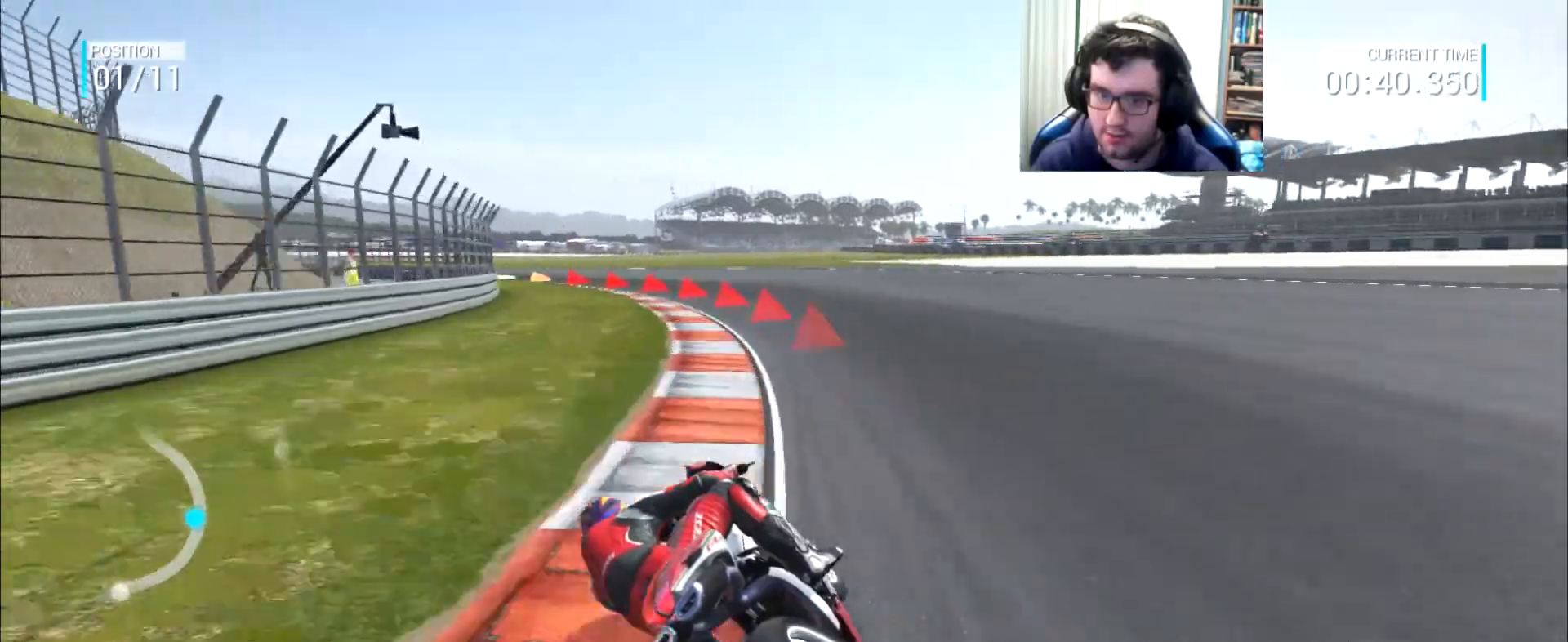
{"buttons": [], "left_stick": "left", "right_stick": "center", "events": []}
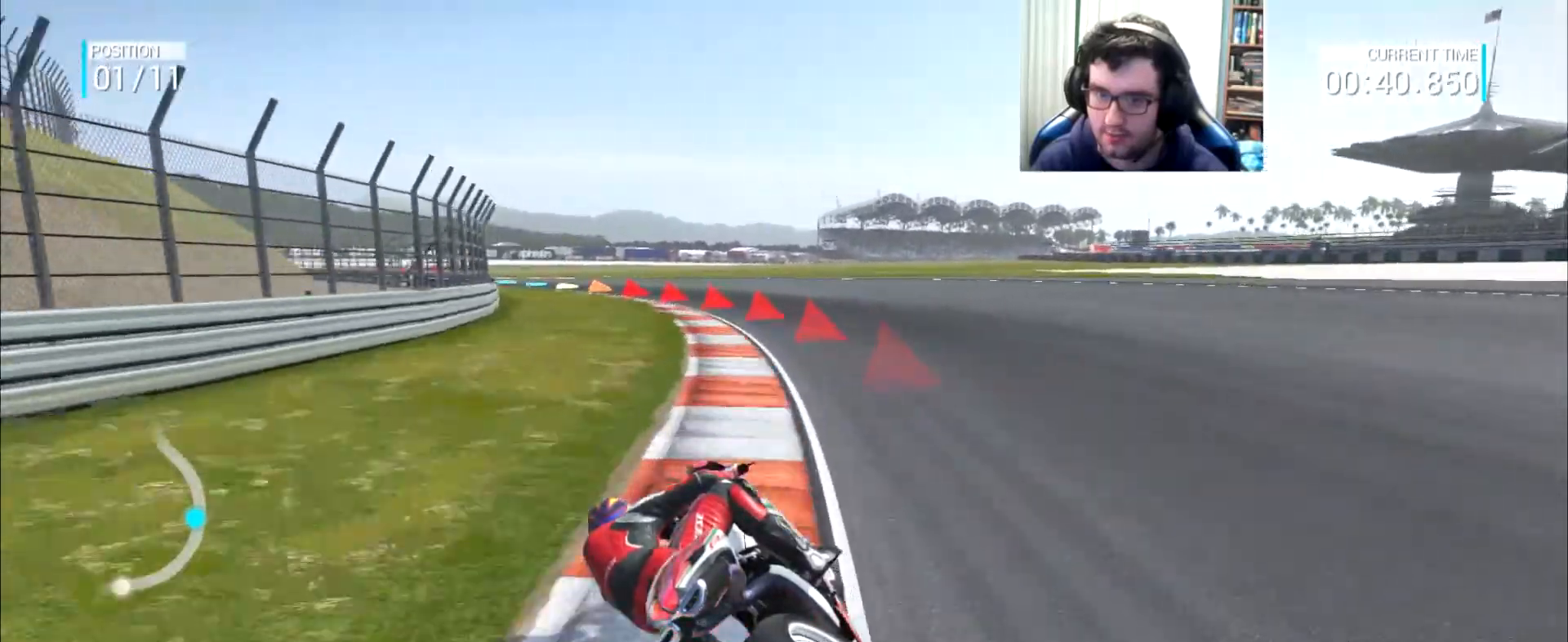
{"buttons": [], "left_stick": "left", "right_stick": "center", "events": [[200, "L2", "down"], [267, "L2", "up"]]}
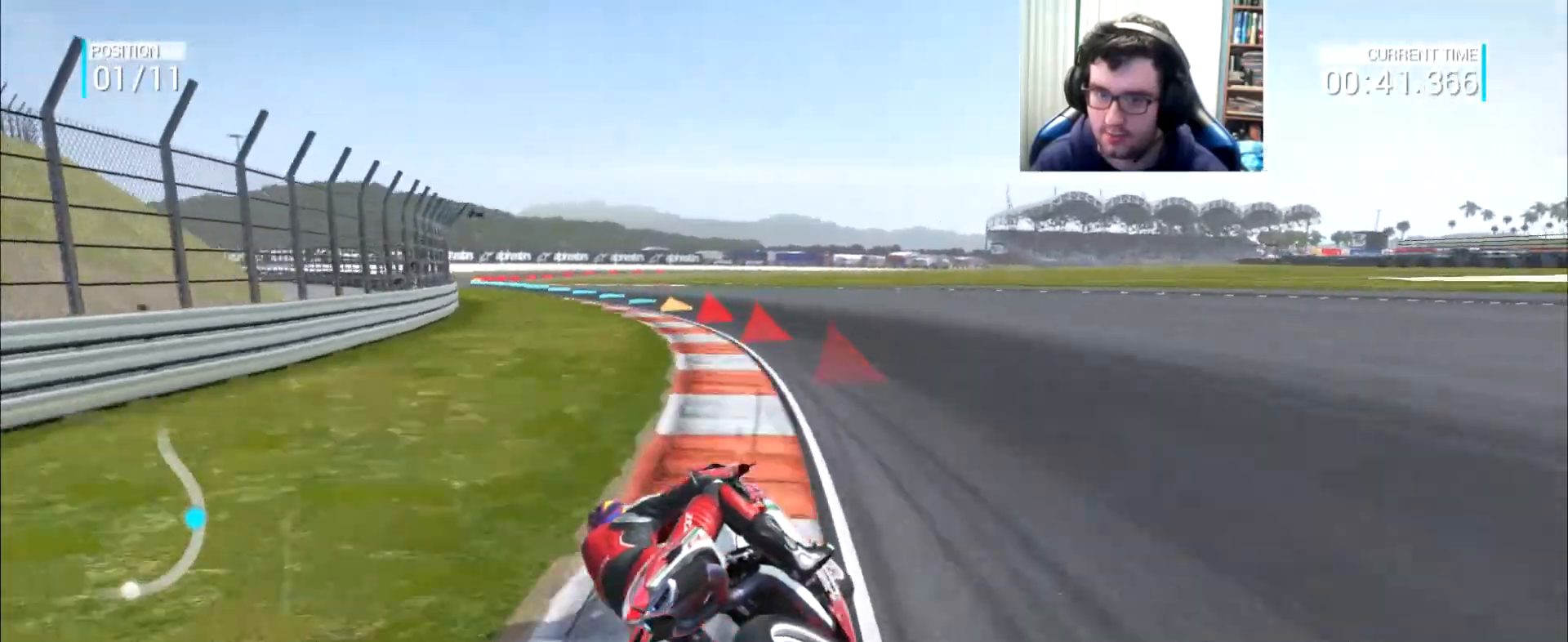
{"buttons": [], "left_stick": "left", "right_stick": "center", "events": []}
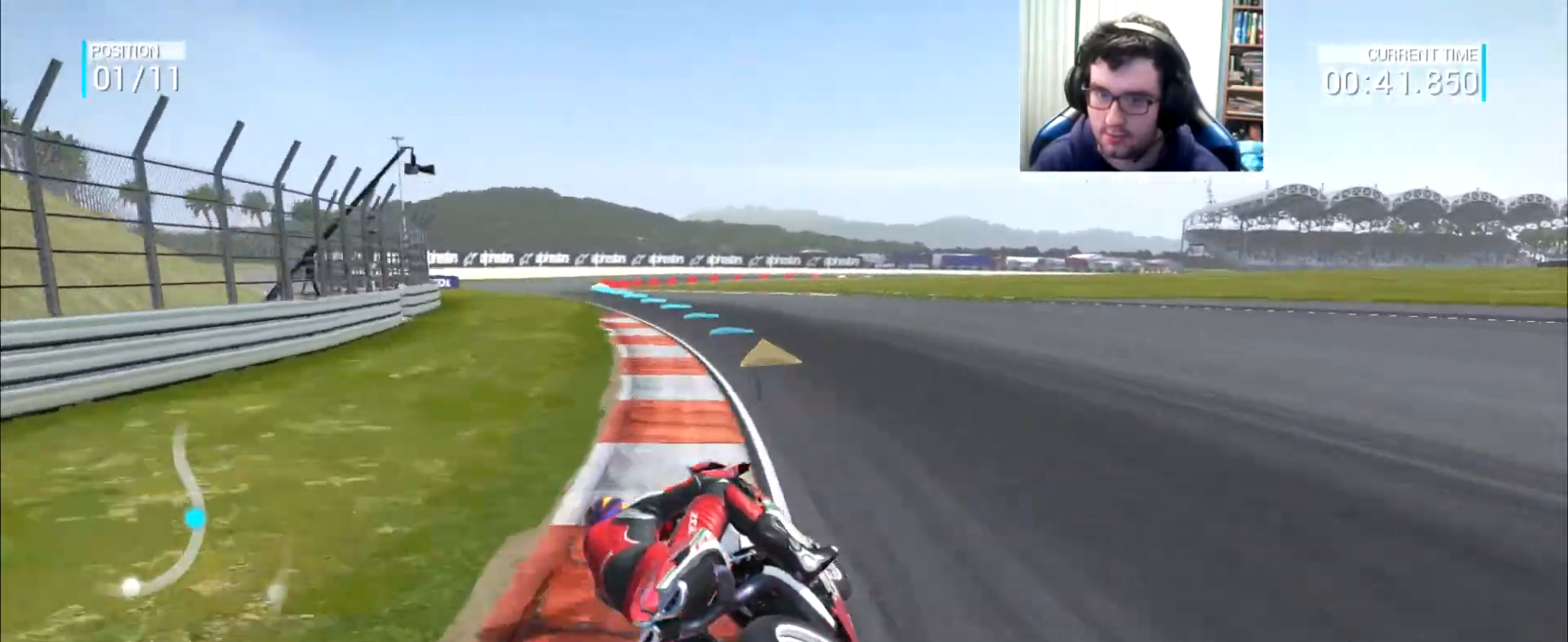
{"buttons": [], "left_stick": "up", "right_stick": "center", "events": [[217, "left_stick", "up-left"], [484, "left_stick", "up"]]}
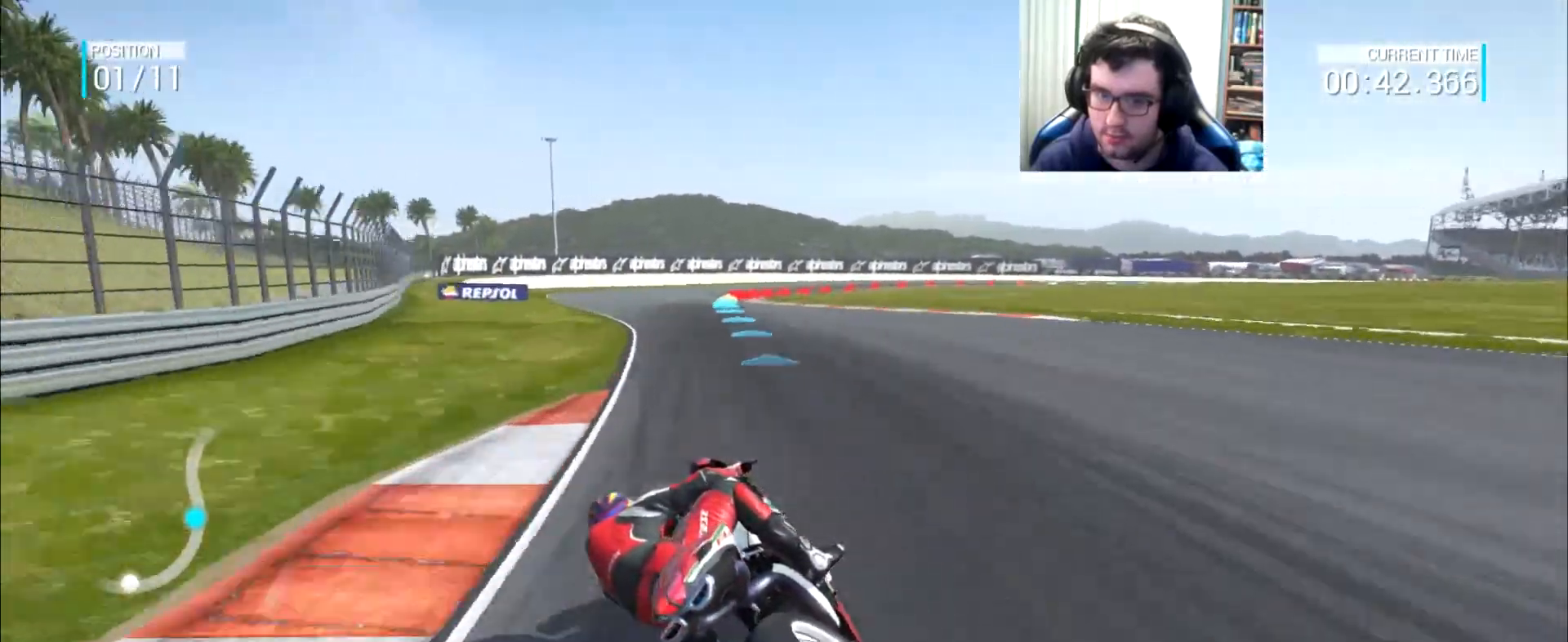
{"buttons": [], "left_stick": "up-right", "right_stick": "center", "events": [[217, "left_stick", "up-right"]]}
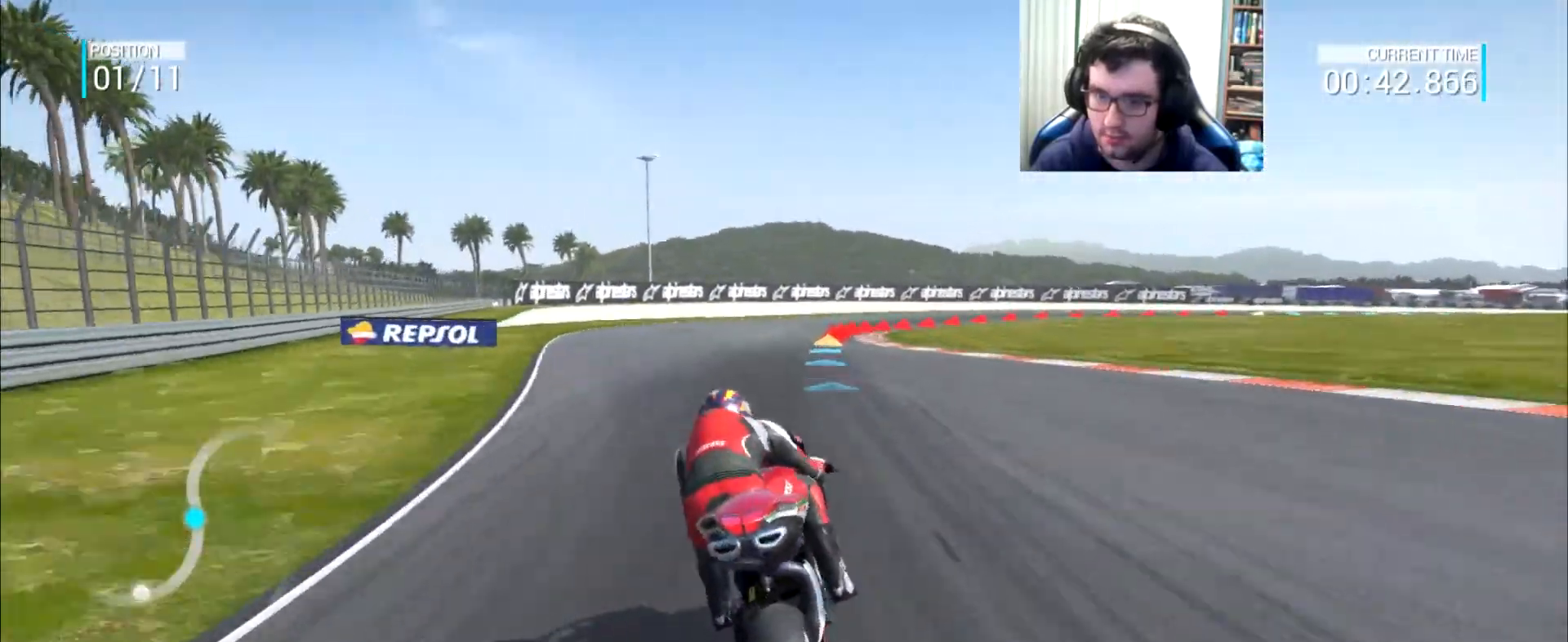
{"buttons": [], "left_stick": "up-right", "right_stick": "center", "events": []}
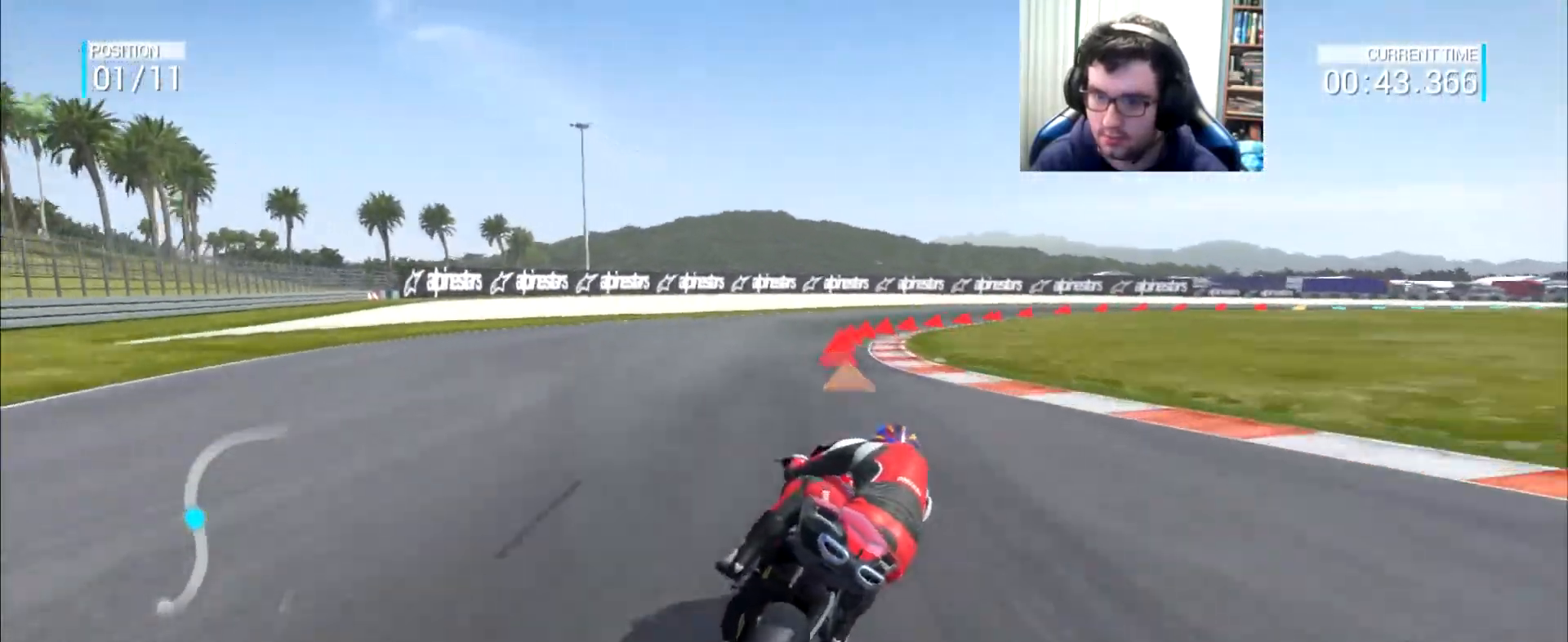
{"buttons": [], "left_stick": "right", "right_stick": "center", "events": [[367, "left_stick", "right"]]}
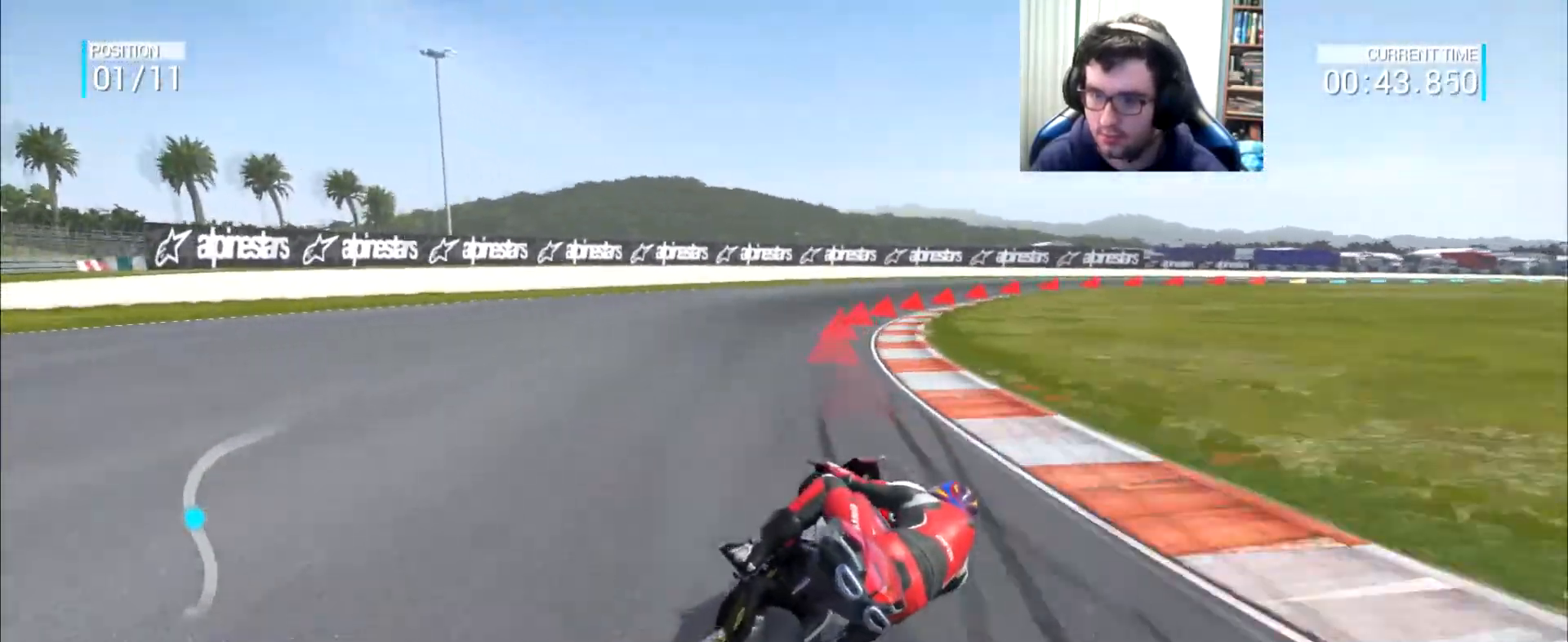
{"buttons": ["A", "L2"], "left_stick": "right", "right_stick": "center", "events": [[500, "A", "down"], [500, "L2", "down"]]}
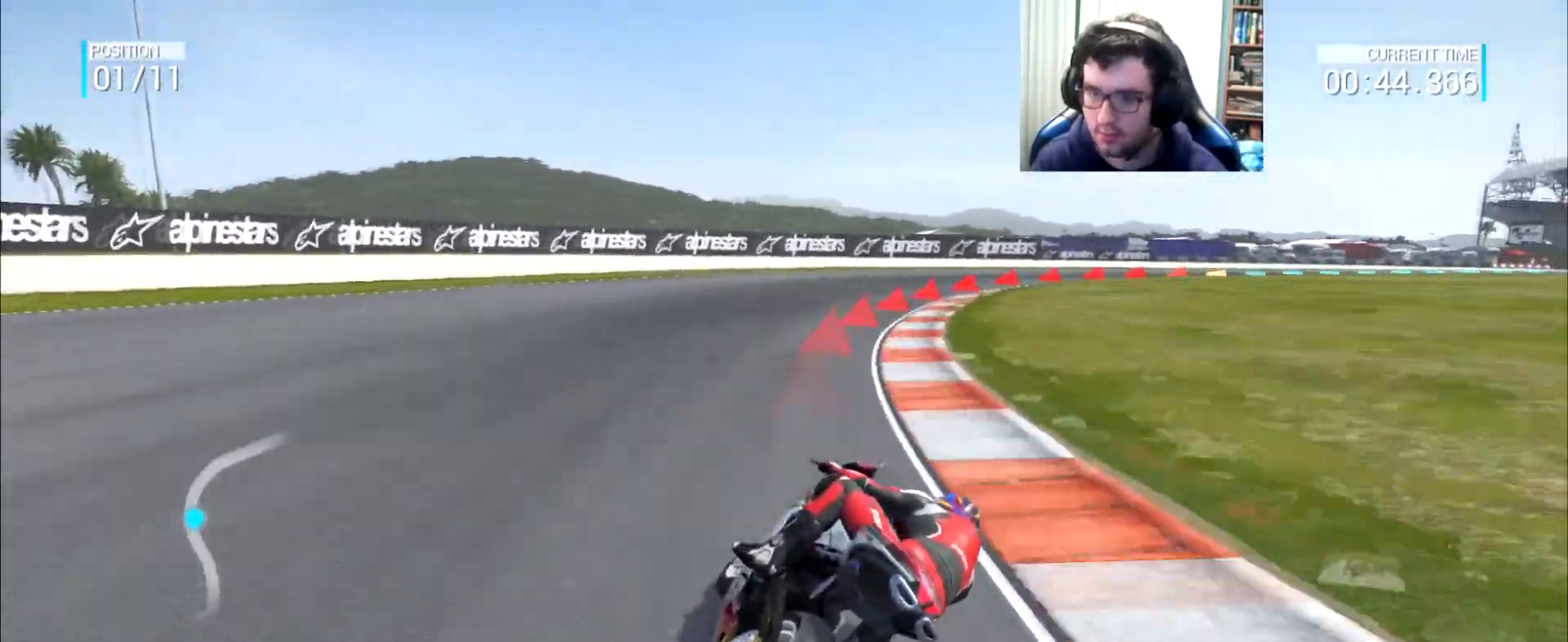
{"buttons": [], "left_stick": "right", "right_stick": "center", "events": [[201, "A", "up"], [267, "L2", "up"]]}
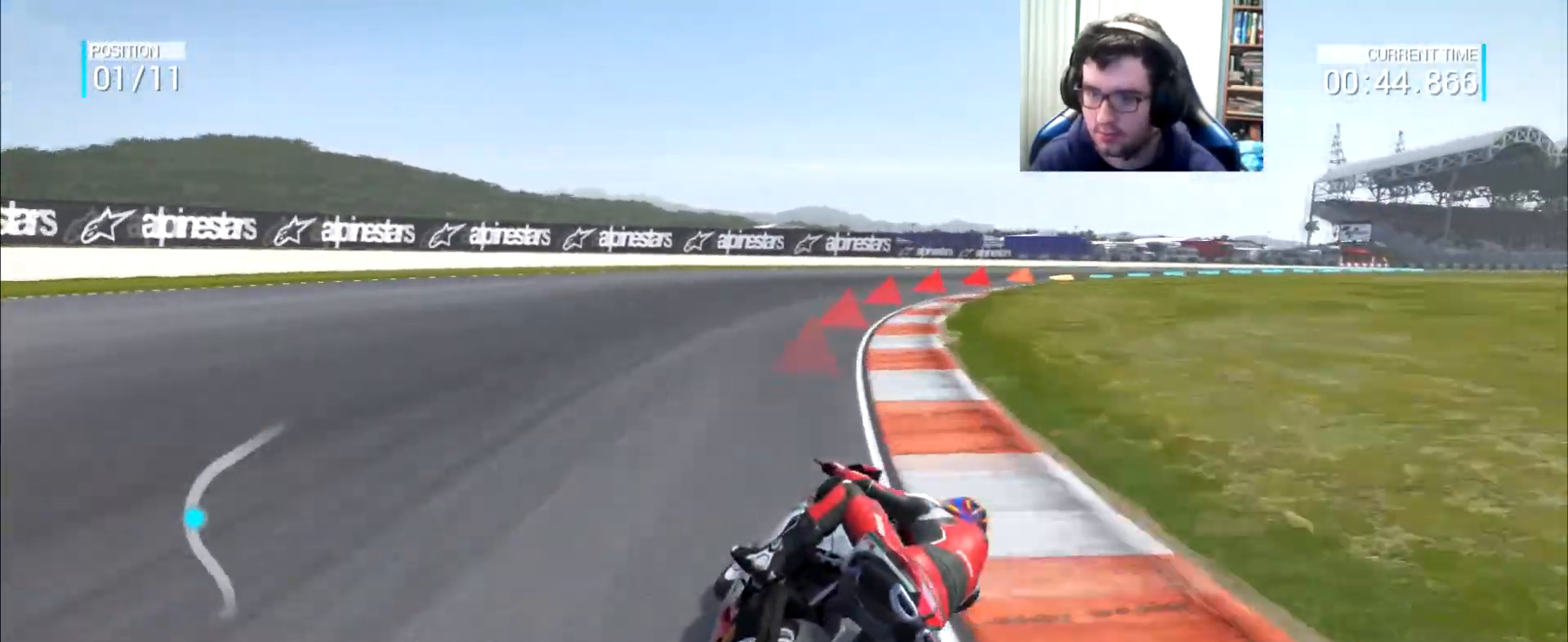
{"buttons": [], "left_stick": "right", "right_stick": "center", "events": []}
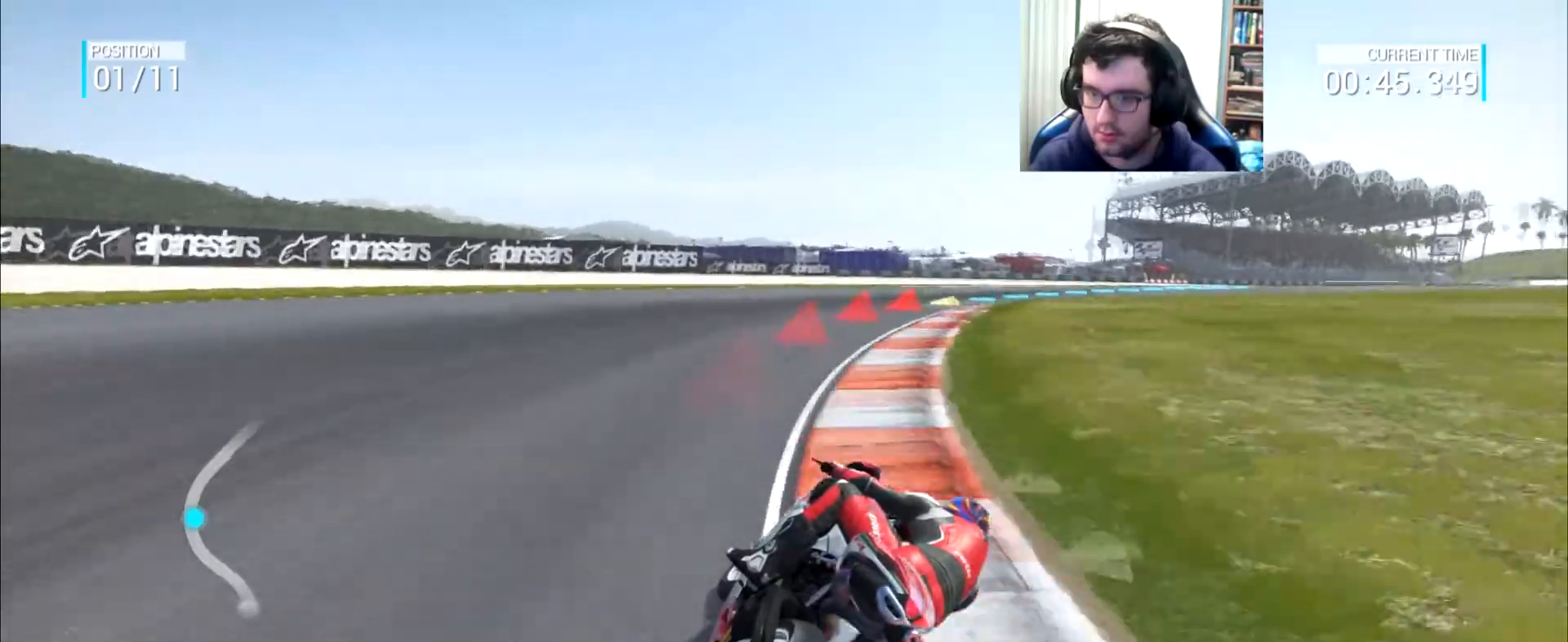
{"buttons": [], "left_stick": "right", "right_stick": "center", "events": []}
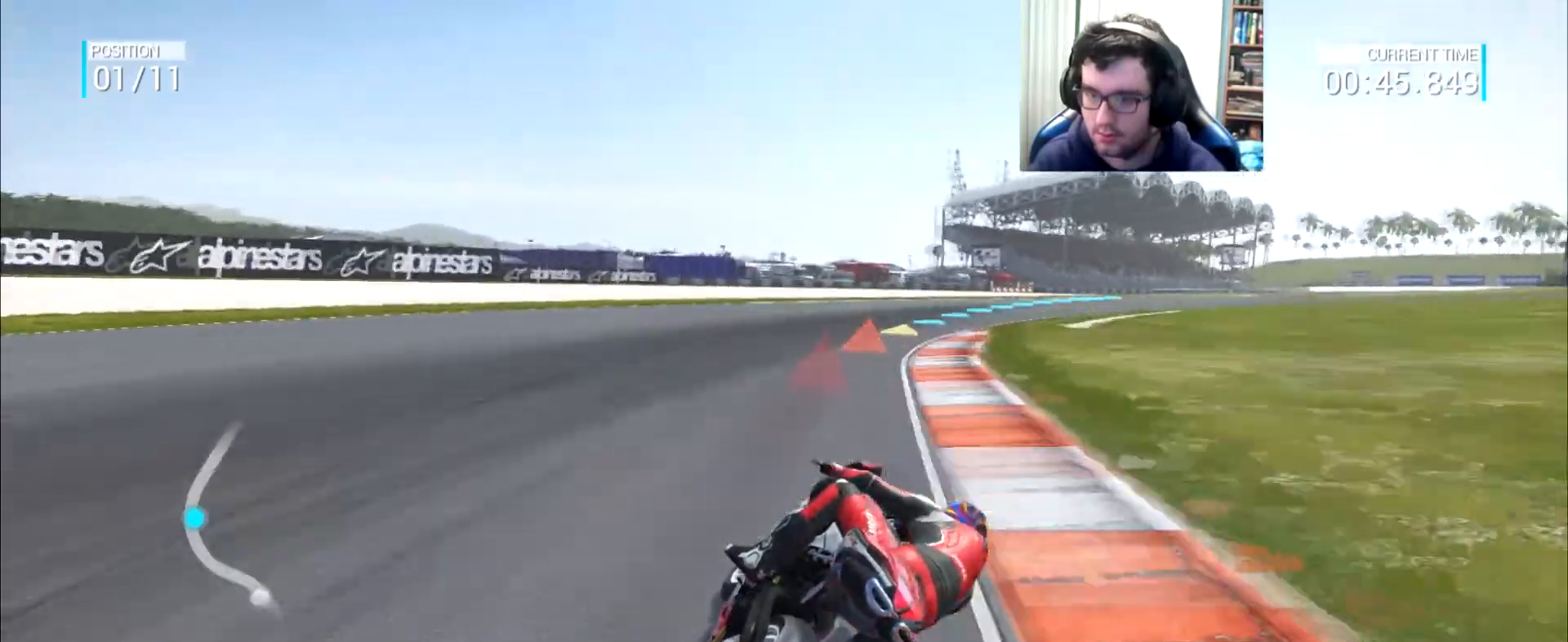
{"buttons": [], "left_stick": "right", "right_stick": "center", "events": []}
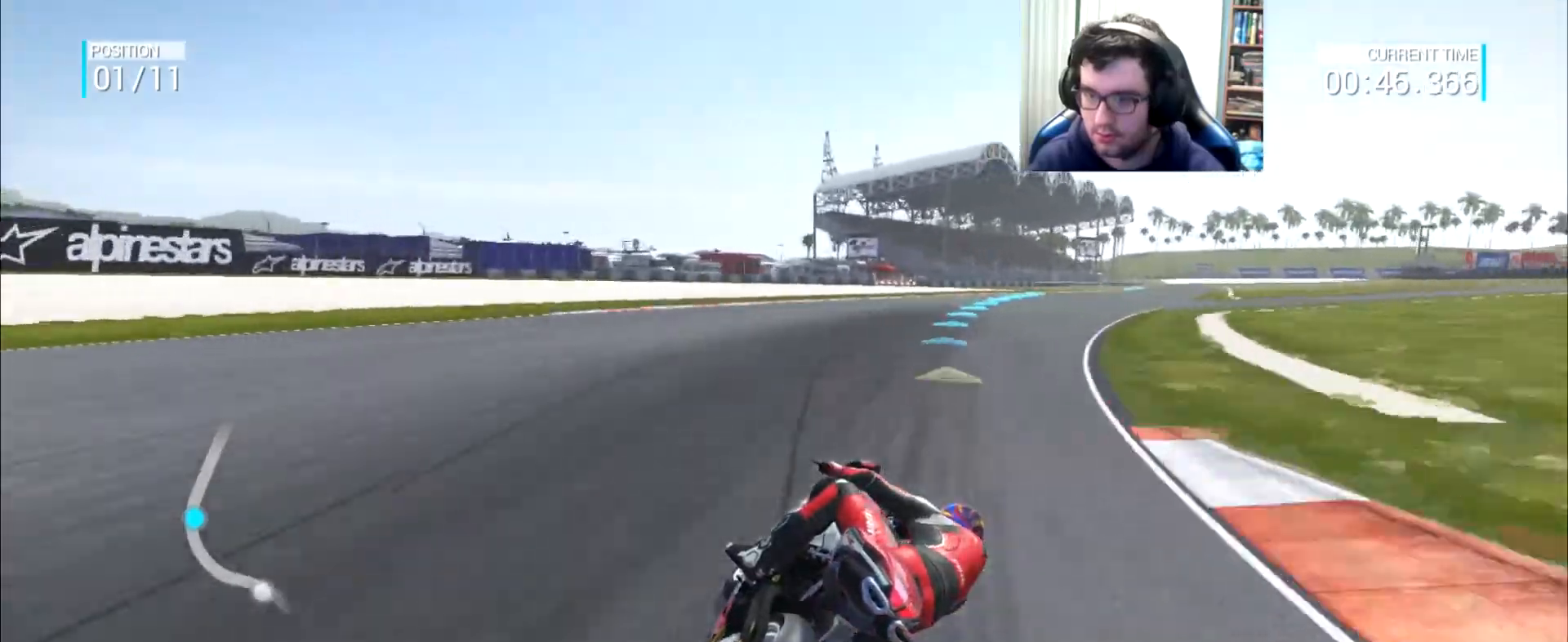
{"buttons": [], "left_stick": "right", "right_stick": "center", "events": []}
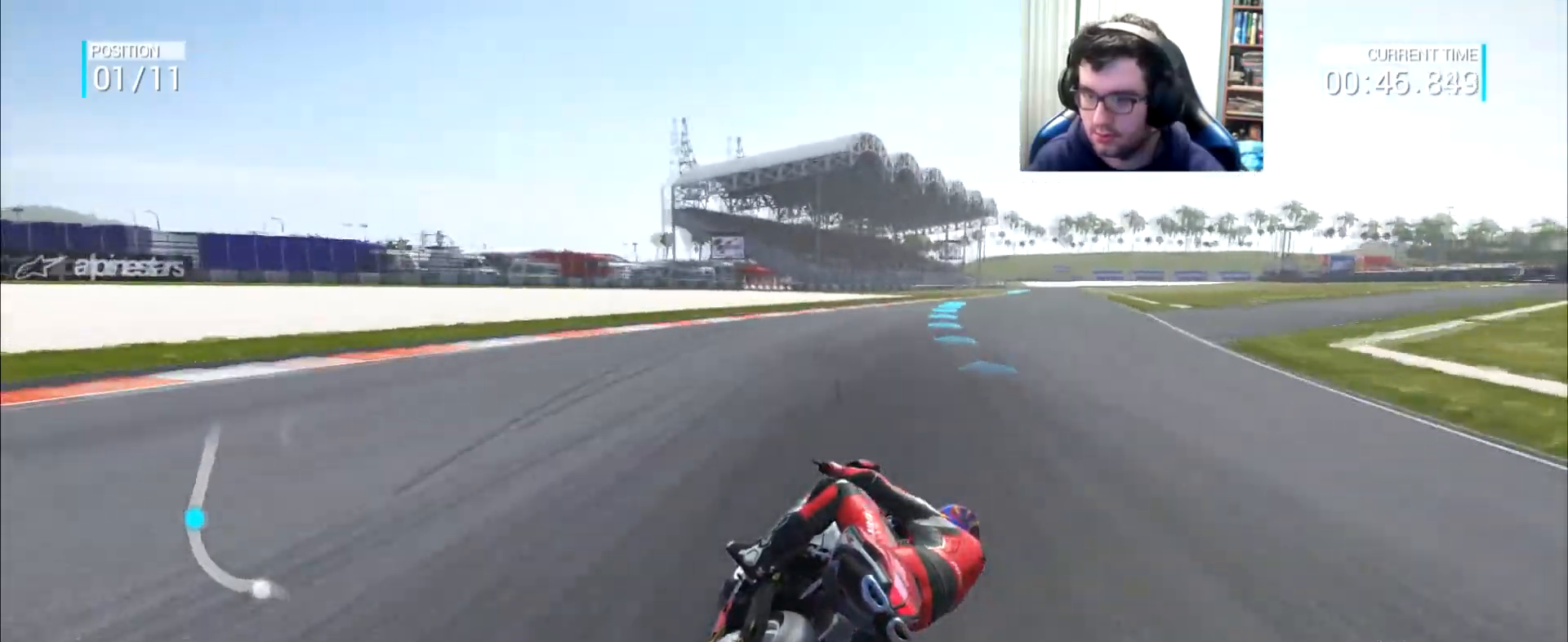
{"buttons": [], "left_stick": "up-right", "right_stick": "center", "events": [[117, "left_stick", "up-right"]]}
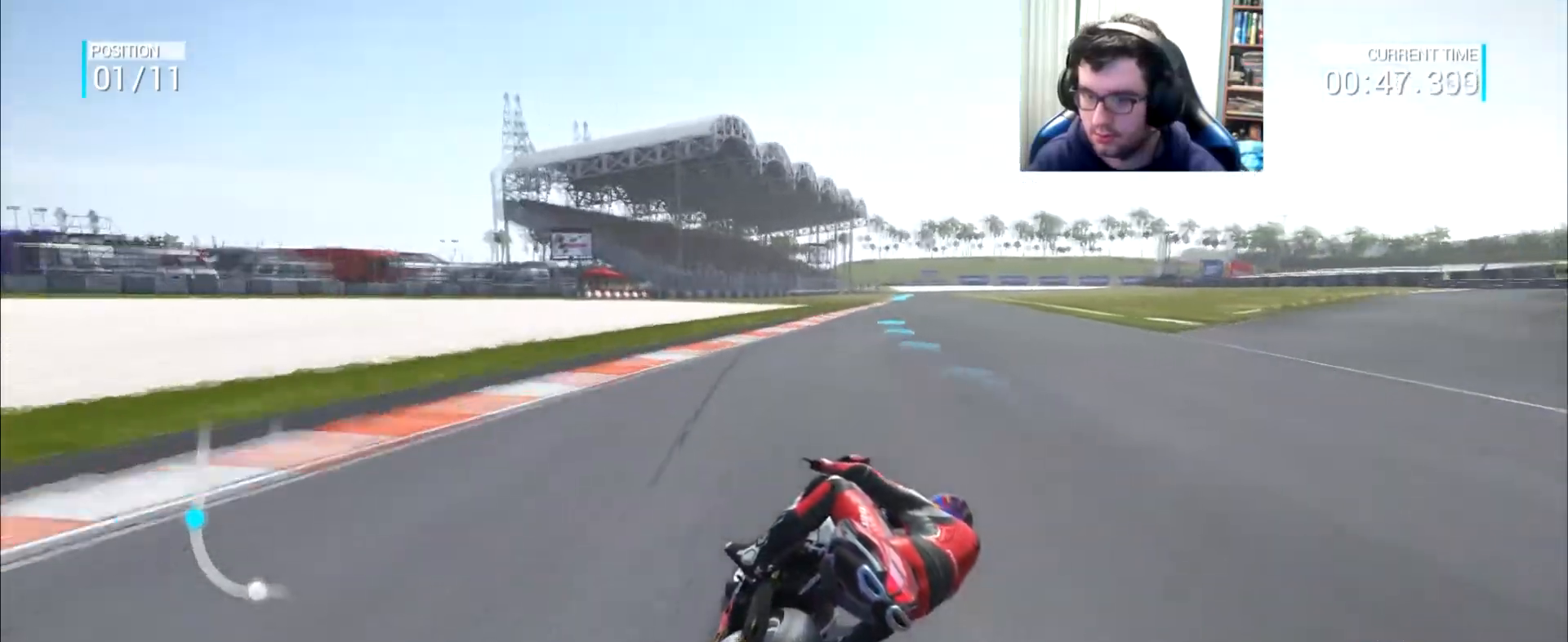
{"buttons": [], "left_stick": "up", "right_stick": "center", "events": [[401, "left_stick", "up"]]}
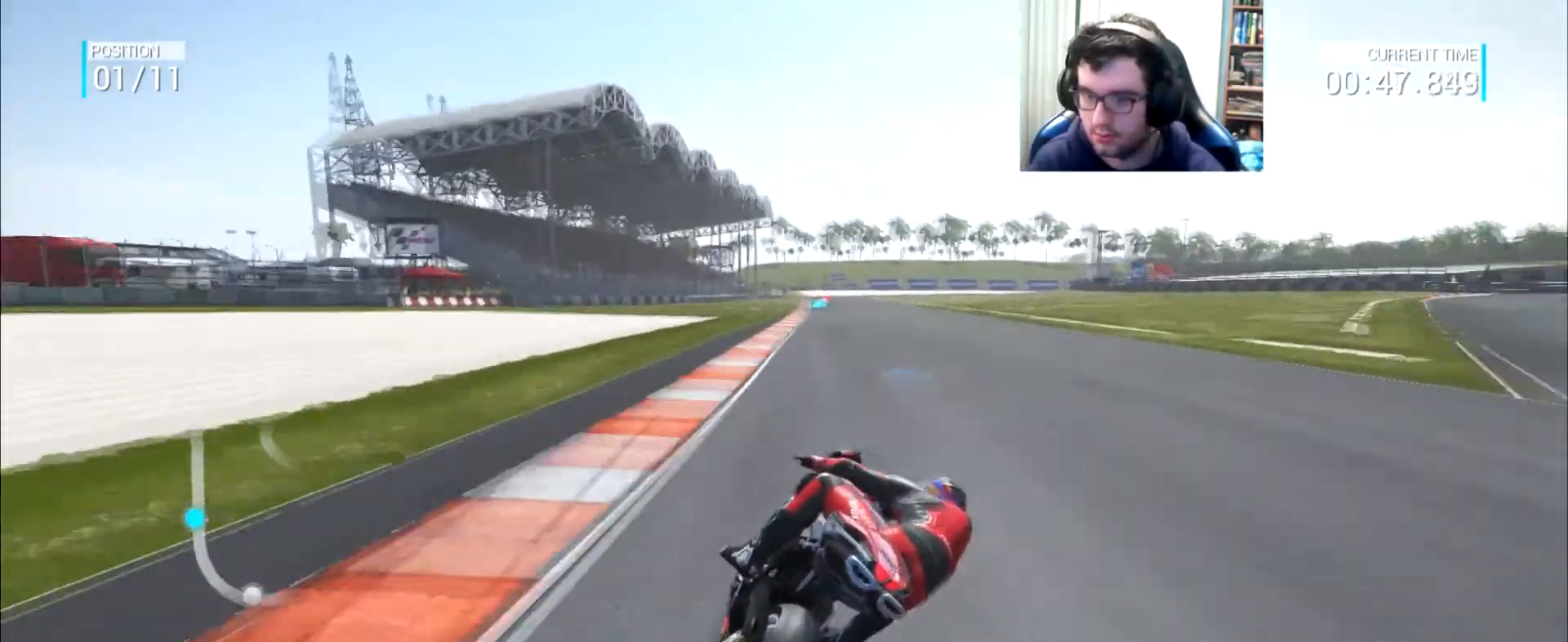
{"buttons": [], "left_stick": "up", "right_stick": "center", "events": []}
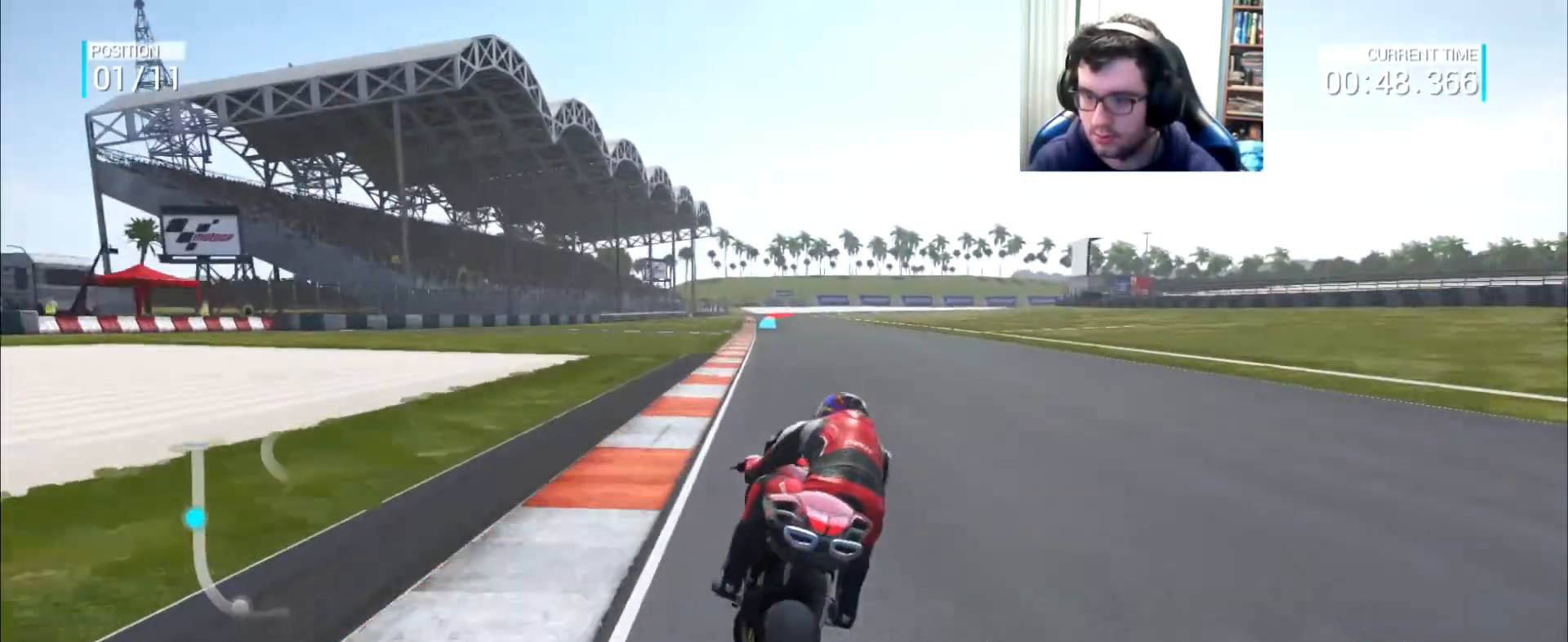
{"buttons": [], "left_stick": "left", "right_stick": "center", "events": [[50, "left_stick", "up-left"], [184, "left_stick", "center"], [301, "B", "down"], [301, "left_stick", "left"], [334, "B", "up"], [401, "left_stick", "center"], [484, "left_stick", "left"]]}
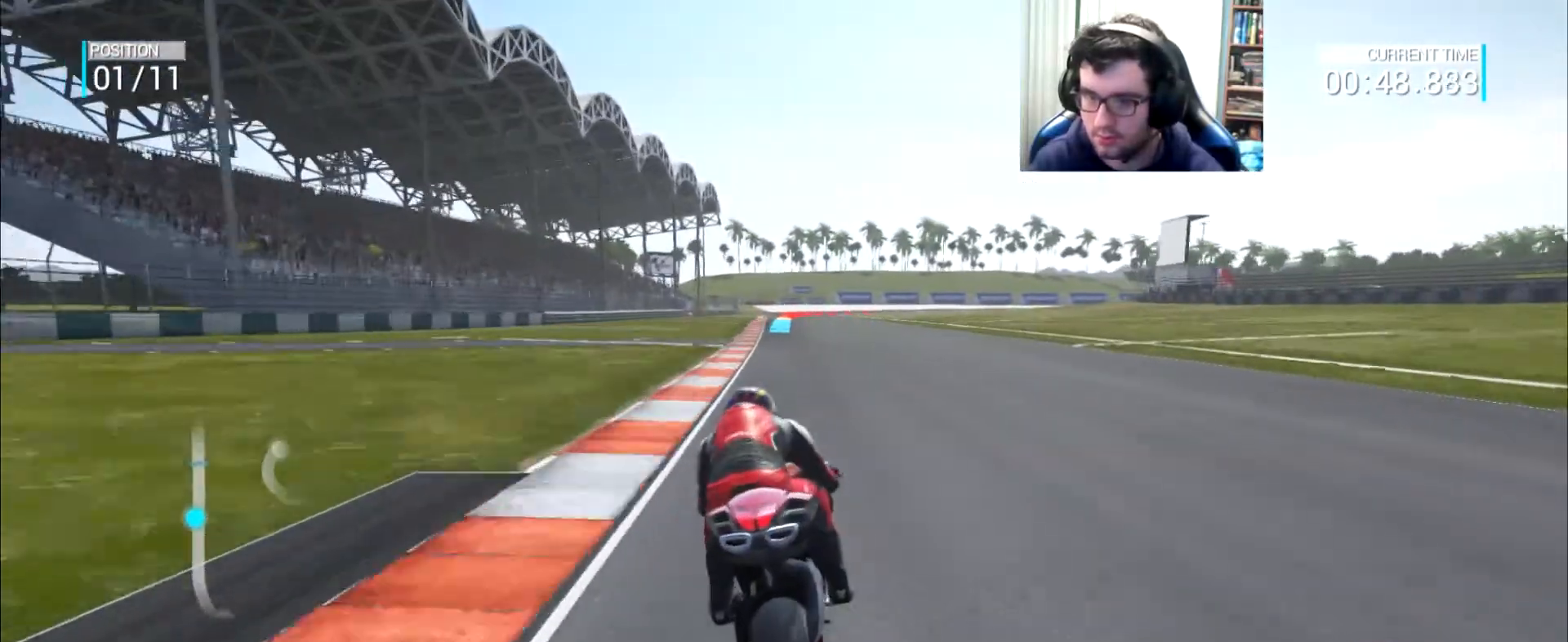
{"buttons": [], "left_stick": "center", "right_stick": "center", "events": [[83, "left_stick", "center"], [300, "left_stick", "left"], [417, "left_stick", "center"]]}
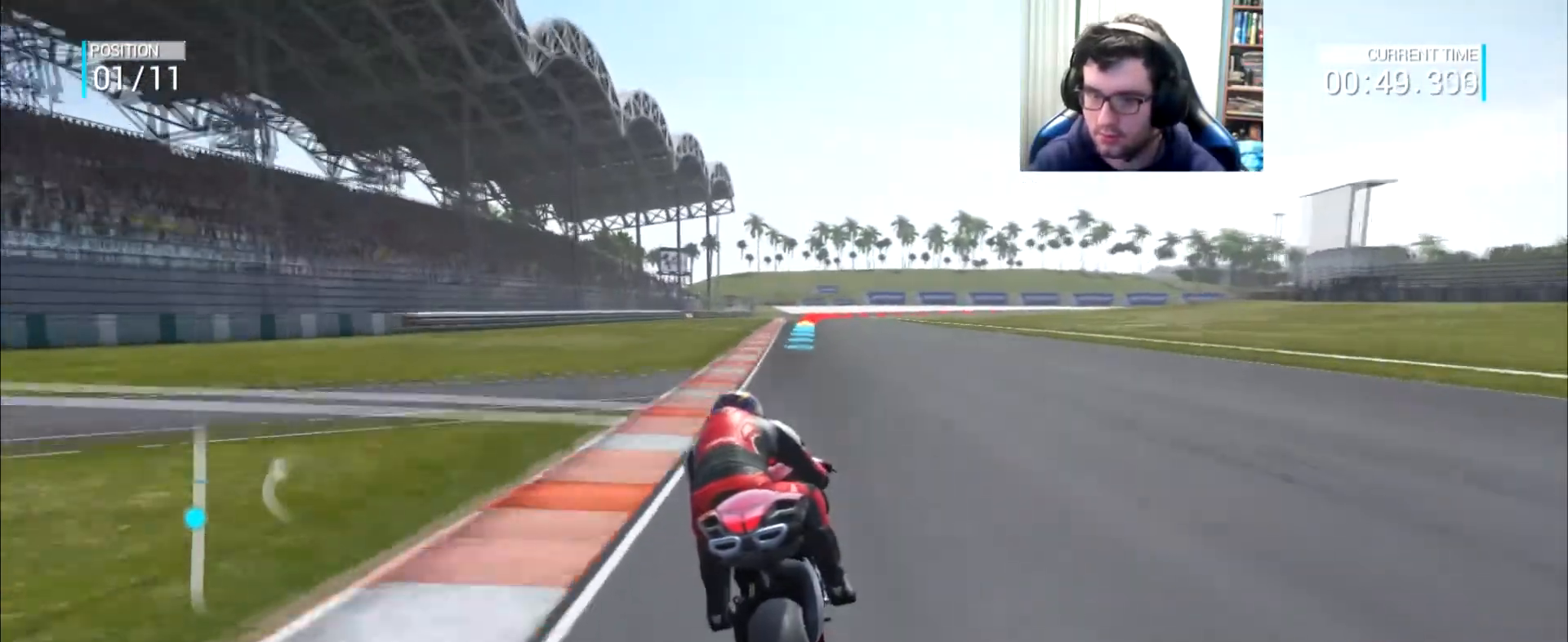
{"buttons": [], "left_stick": "center", "right_stick": "center", "events": [[367, "left_stick", "right"], [484, "left_stick", "center"]]}
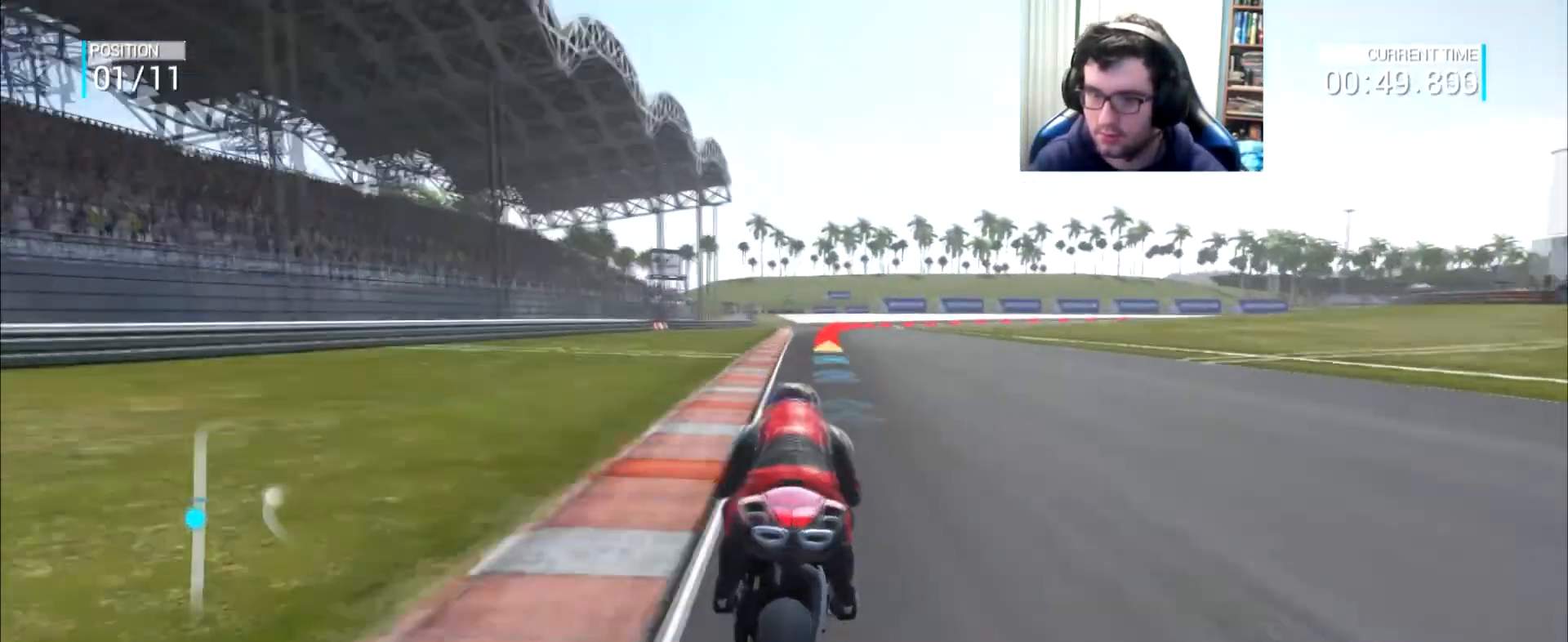
{"buttons": [], "left_stick": "right", "right_stick": "center", "events": [[33, "left_stick", "right"]]}
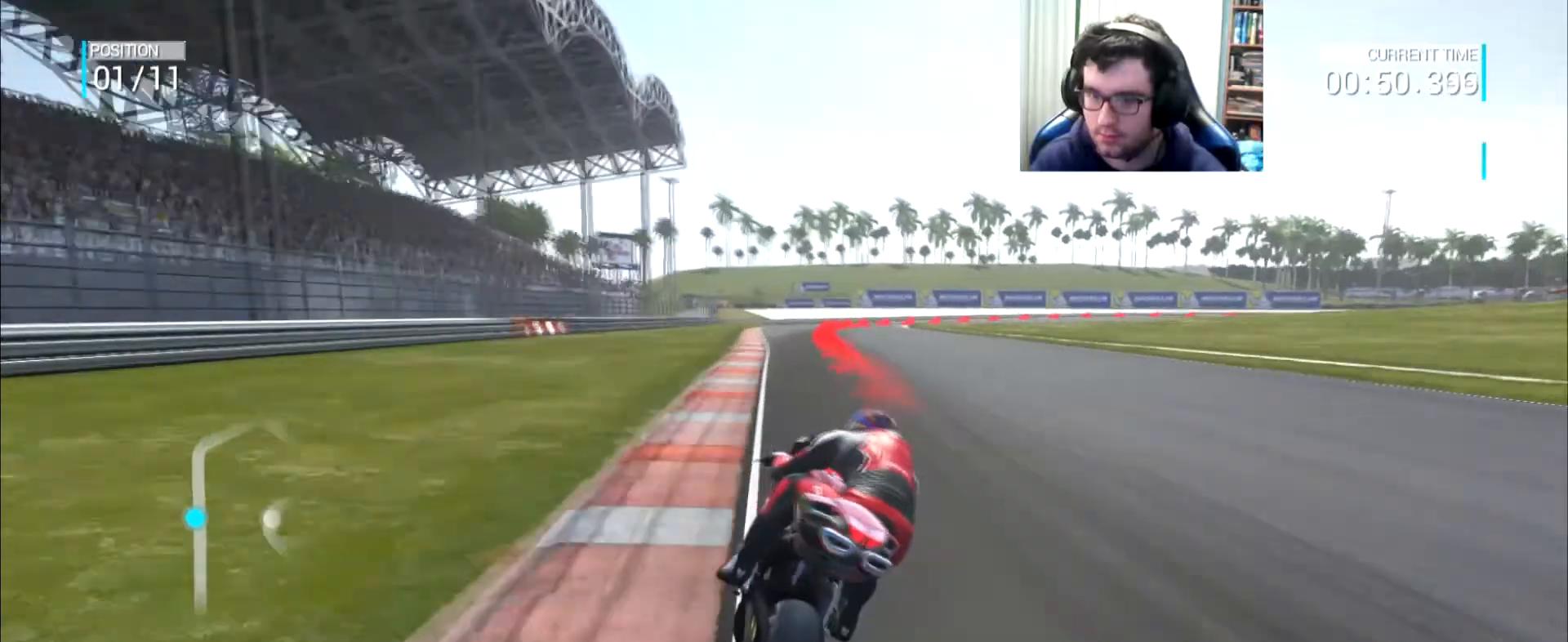
{"buttons": ["A", "X", "L2"], "left_stick": "right", "right_stick": "center", "events": [[100, "left_stick", "up-right"], [317, "L2", "down"], [367, "A", "down"], [367, "left_stick", "center"], [401, "X", "down"], [417, "left_stick", "right"]]}
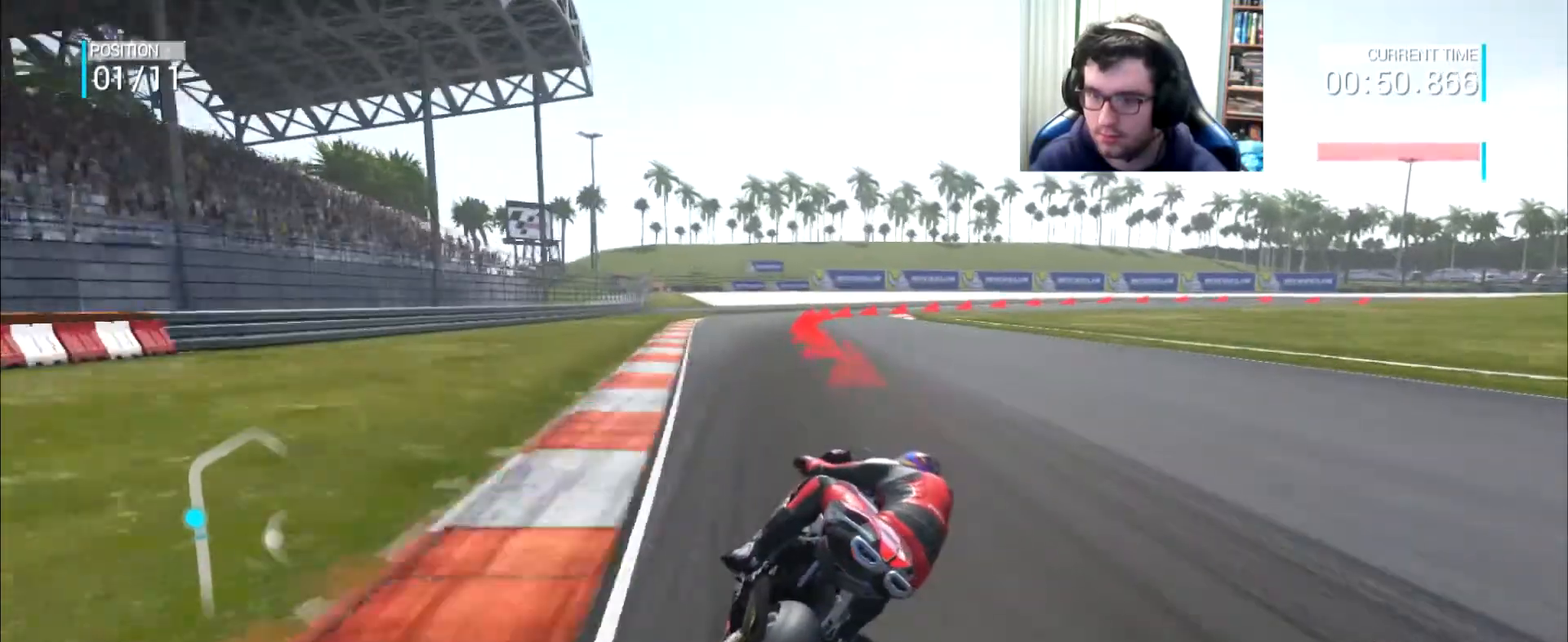
{"buttons": ["A", "L2"], "left_stick": "right", "right_stick": "center", "events": [[84, "X", "up"], [117, "A", "up"], [284, "A", "down"]]}
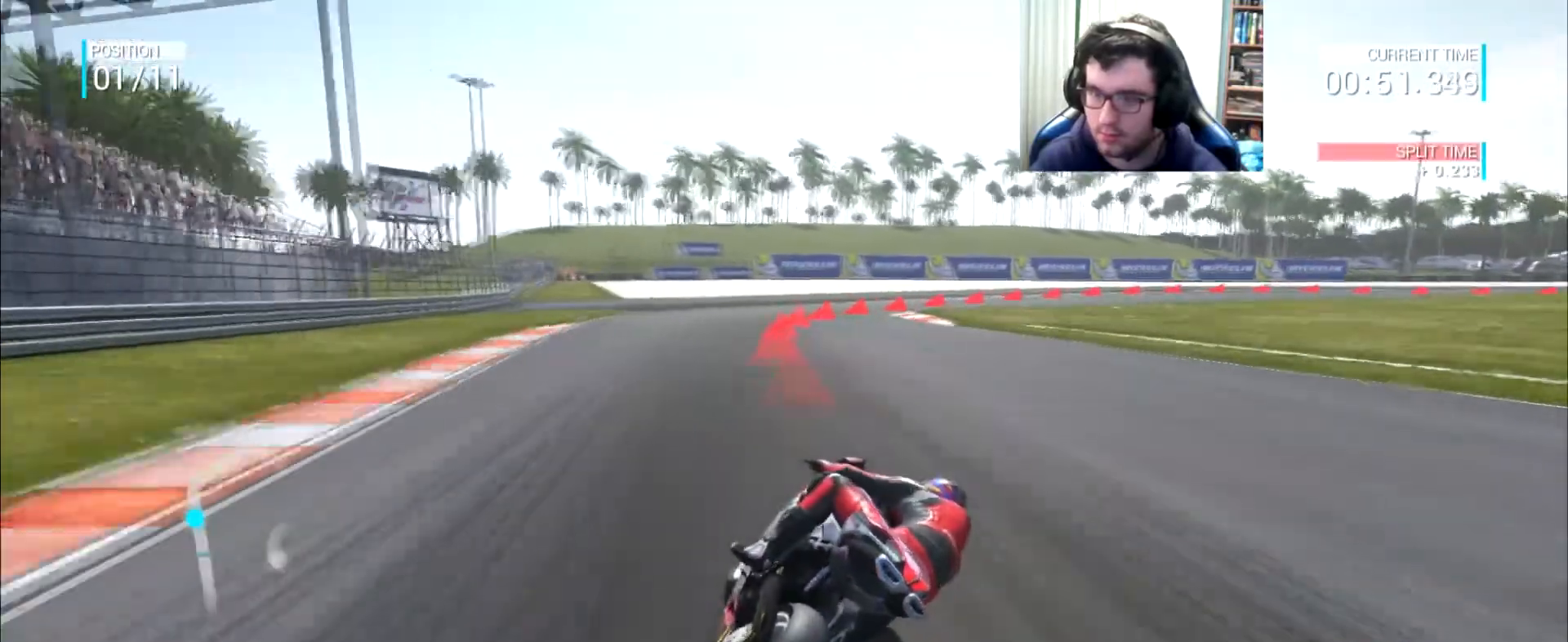
{"buttons": ["L2"], "left_stick": "right", "right_stick": "center", "events": [[116, "A", "up"], [450, "A", "down"], [467, "A", "up"]]}
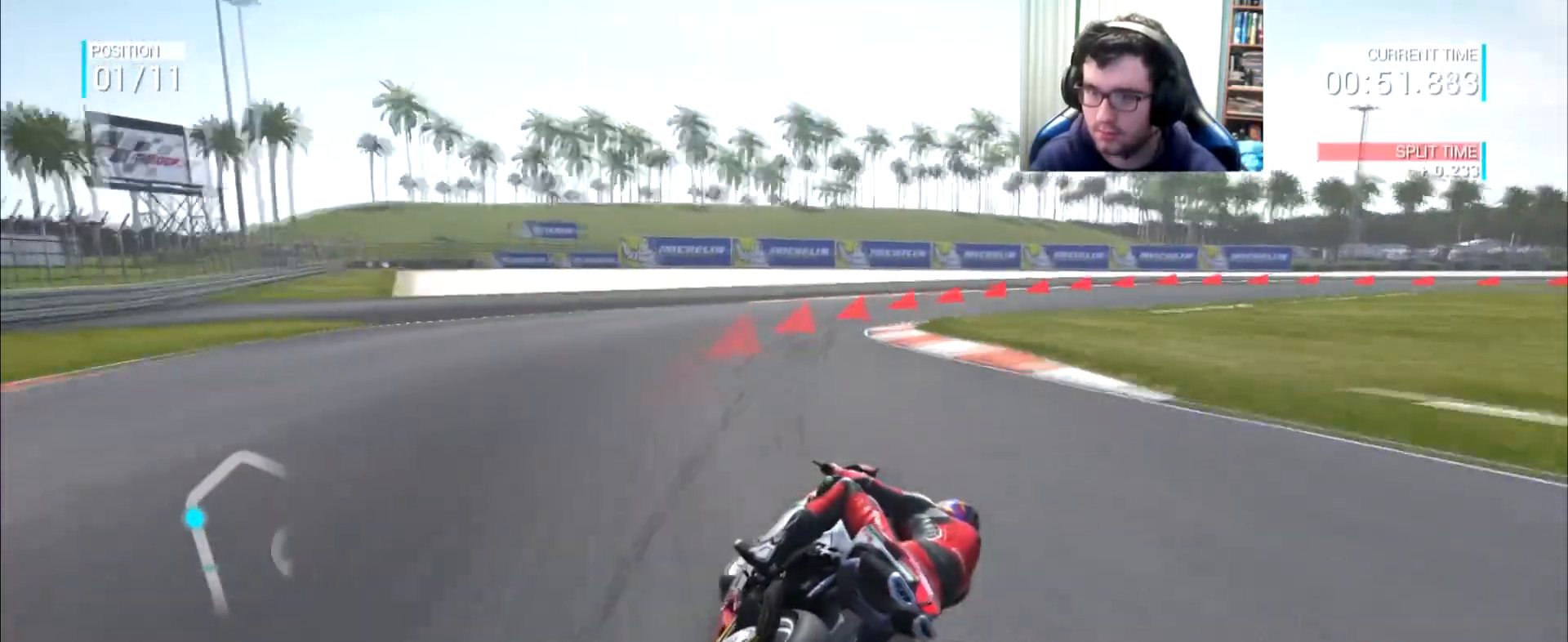
{"buttons": ["A", "L2"], "left_stick": "right", "right_stick": "center", "events": [[33, "A", "down"]]}
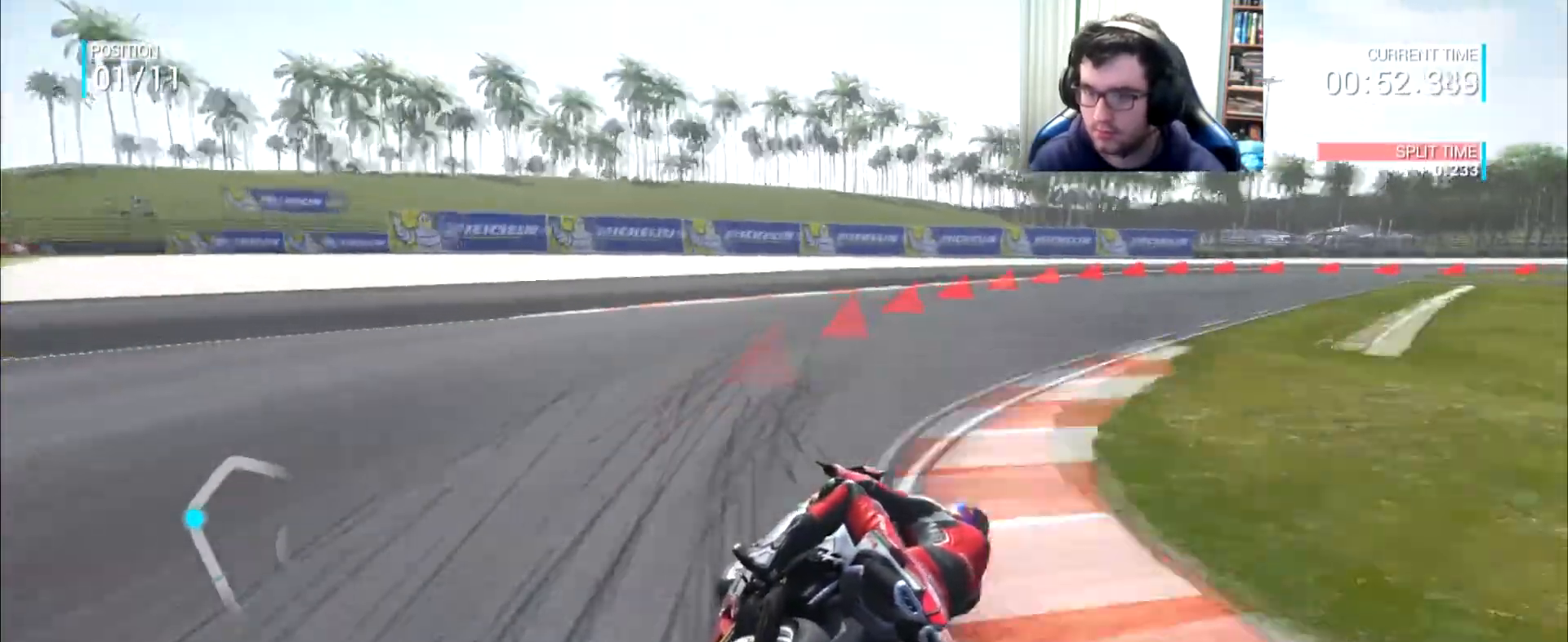
{"buttons": [], "left_stick": "right", "right_stick": "center", "events": [[33, "A", "up"], [33, "L2", "up"]]}